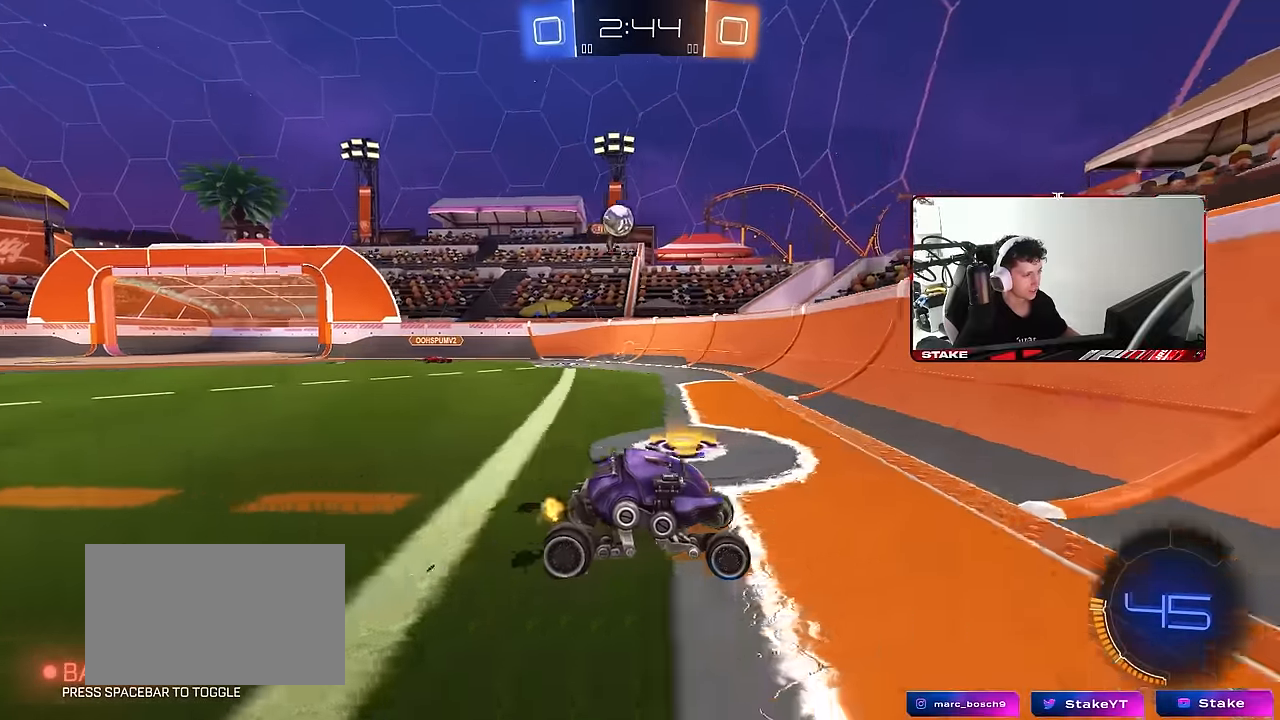
Gameplay with keyboard and mouse; each line is a JSON object with the keys and mouse buttons held at the frame after it. "events" lists presses ("down") and releases ("up") of "1", "2", "3", "4", "5", "a", "alt", "c", "caps_lock", "ctrl", "d", "e", "f", "g", "q", "r", "s", "shift", "space", "t", "tab", "v", "w", "x", "z", "mouse_left", "mouse_wheel" and "mouse_right" between this image and that frame as [ms after this image, input, new state], when the widget could be followed in between. "mouse_left", "mouse_wheel", "mouse_right" = the "left", "wheel", "right" buttons of the "mouse" list. No other keys are recorded. "wheel" means that the mouse wheel is clicked or scrolled. "mouse_move" is the direction in which the mouse moves at that frame (one of eight, or "still"), when it could be read.
{"keys": ["a", "s"], "mouse": [], "mouse_move": "still", "events": [[34, "a", "down"], [34, "d", "up"], [84, "s", "down"]]}
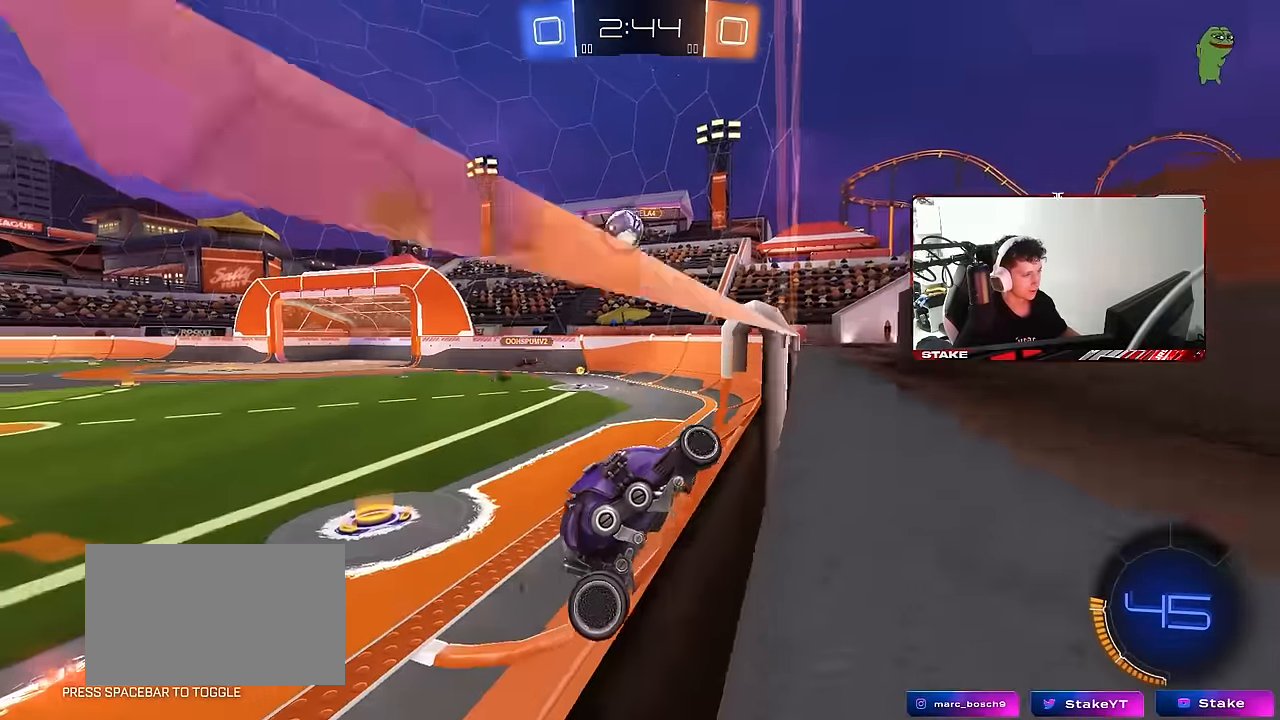
{"keys": ["d", "s"], "mouse": [], "mouse_move": "still", "events": [[100, "d", "down"], [150, "a", "up"]]}
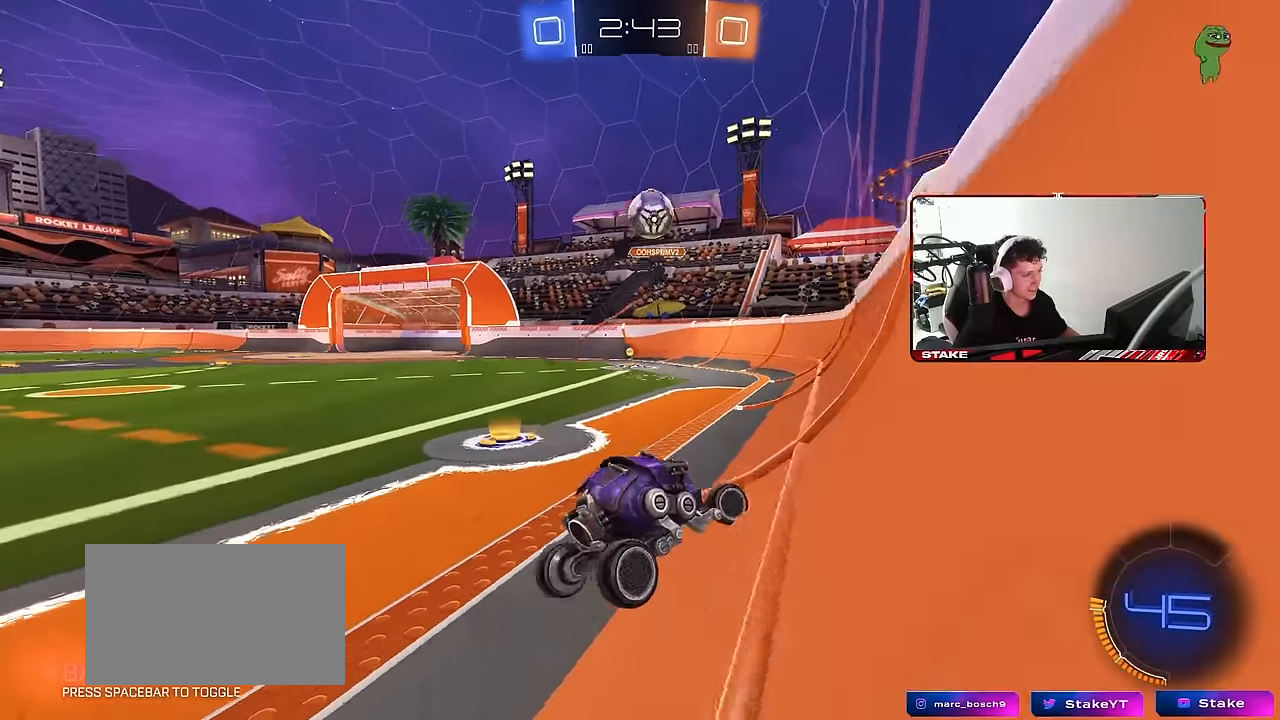
{"keys": ["s"], "mouse": [], "mouse_move": "still", "events": [[217, "d", "up"], [250, "a", "down"], [350, "a", "up"], [400, "mouse_right", "down"], [500, "mouse_right", "up"]]}
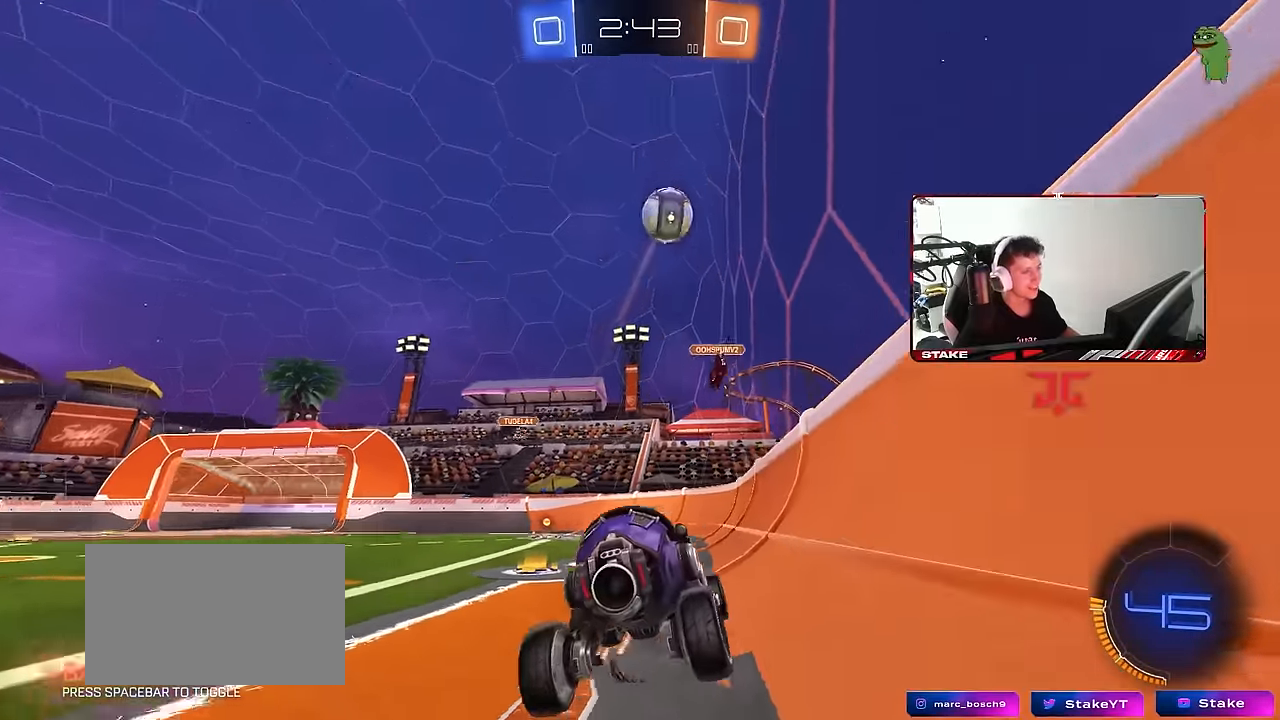
{"keys": ["a", "shift", "w"], "mouse": ["left"], "mouse_move": "still", "events": [[50, "mouse_right", "down"], [134, "space", "down"], [284, "mouse_right", "up"], [284, "s", "up"], [317, "a", "down"], [317, "shift", "down"], [317, "space", "up"], [417, "mouse_left", "down"], [417, "w", "down"]]}
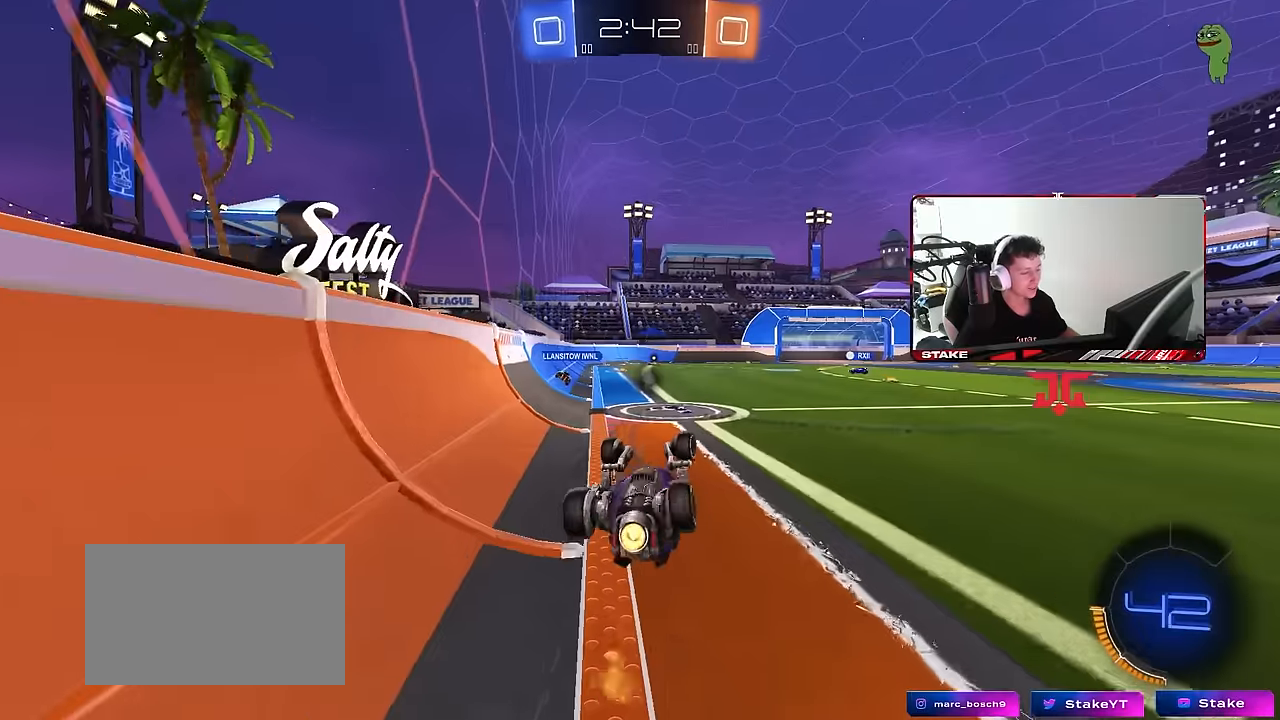
{"keys": ["a", "shift"], "mouse": [], "mouse_move": "still", "events": [[284, "mouse_left", "up"], [384, "w", "up"]]}
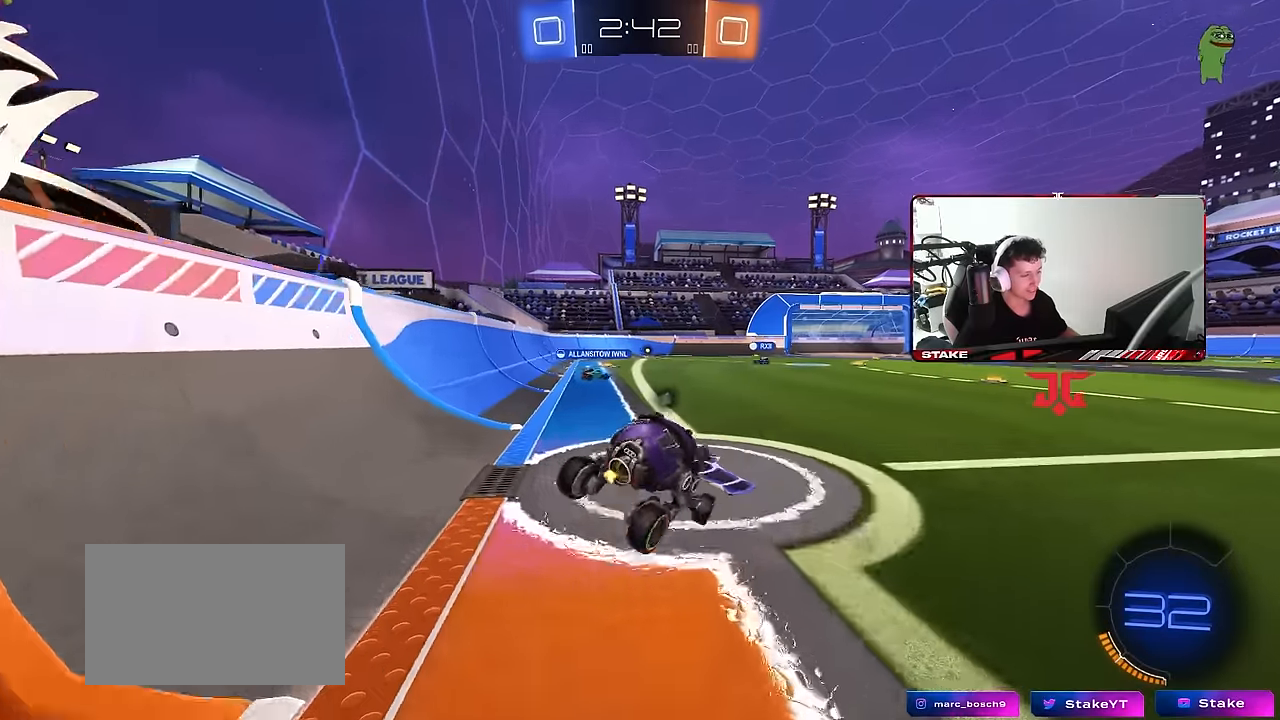
{"keys": ["a", "s", "shift"], "mouse": ["right"], "mouse_move": "still", "events": [[67, "a", "up"], [217, "a", "down"], [217, "w", "down"], [250, "mouse_right", "down"], [400, "s", "down"], [400, "w", "up"]]}
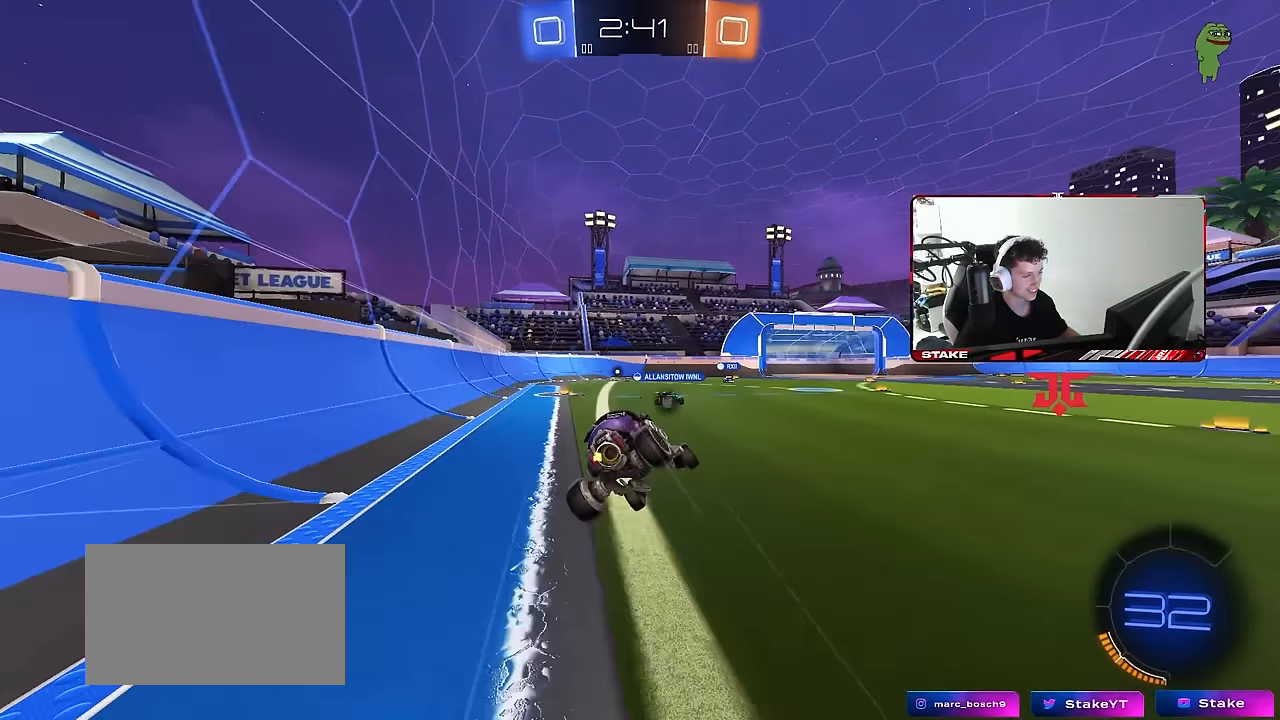
{"keys": ["a", "s", "shift"], "mouse": ["left"], "mouse_move": "still", "events": [[34, "mouse_right", "up"], [234, "mouse_left", "down"], [367, "s", "up"], [467, "s", "down"]]}
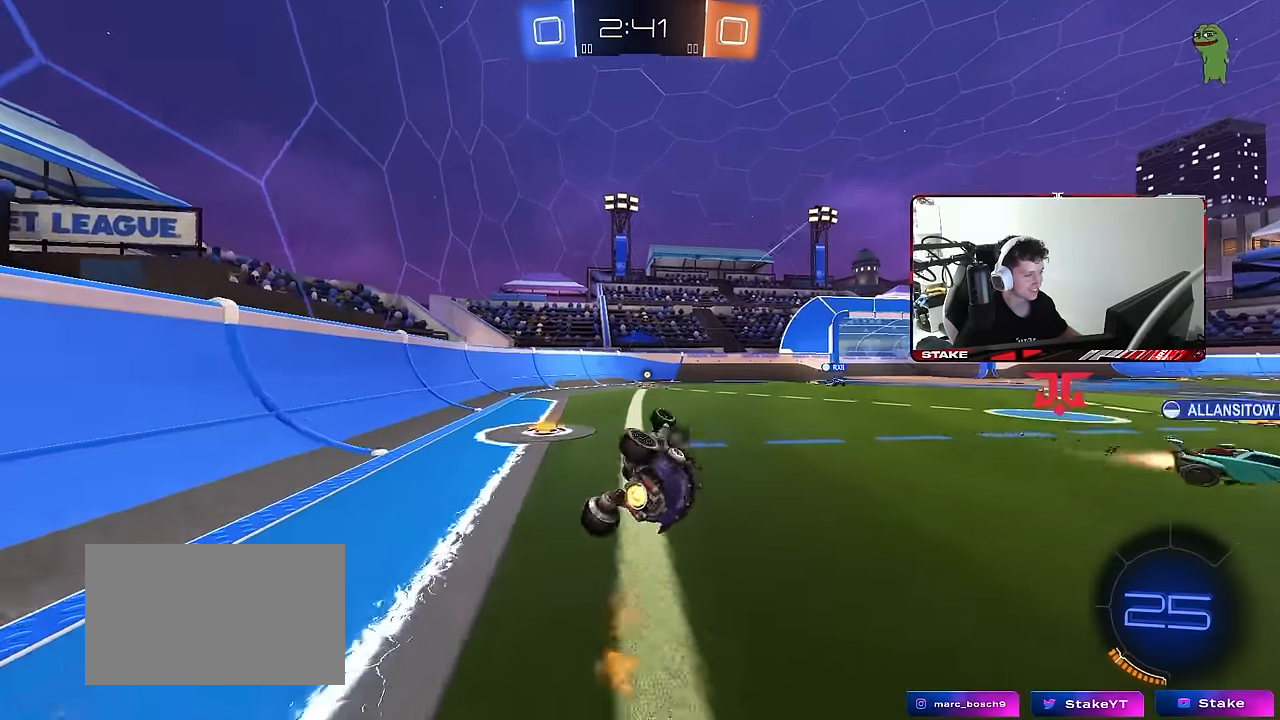
{"keys": ["w"], "mouse": [], "mouse_move": "still", "events": [[67, "mouse_left", "up"], [200, "s", "up"], [250, "shift", "up"], [250, "space", "down"], [334, "a", "up"], [434, "w", "down"], [484, "space", "up"]]}
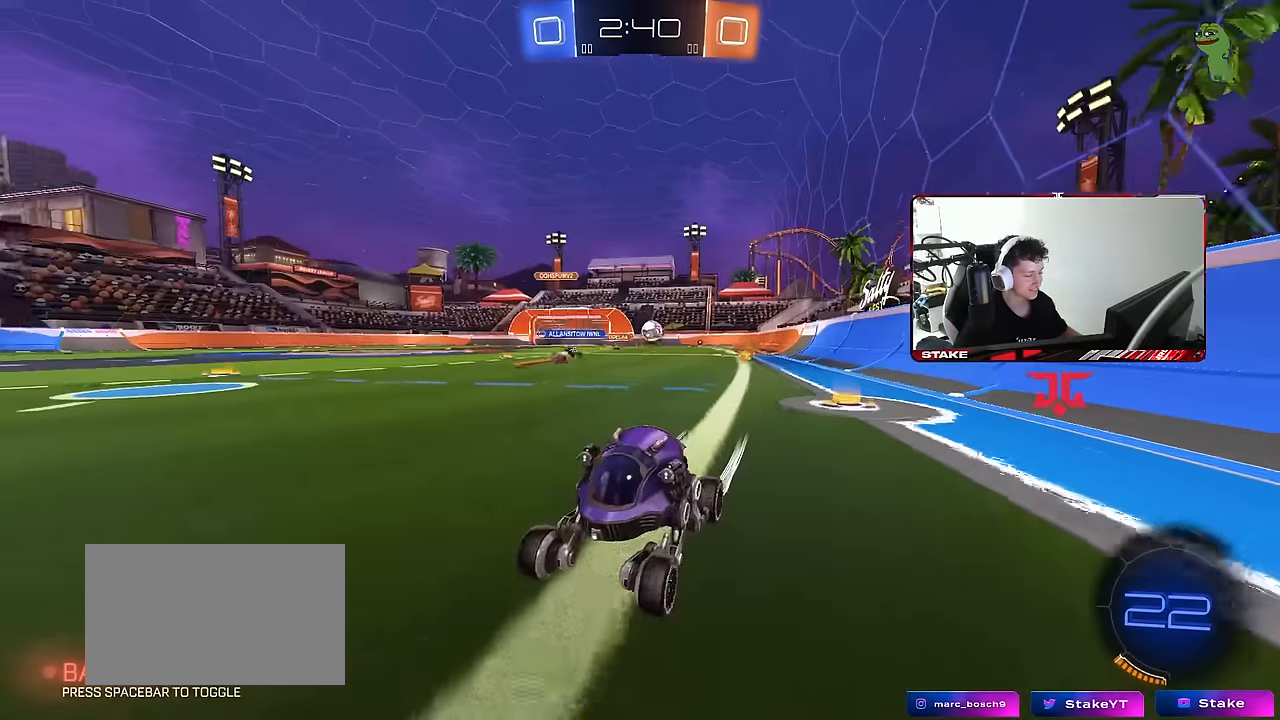
{"keys": ["d", "shift", "w"], "mouse": [], "mouse_move": "still", "events": [[400, "d", "down"], [500, "shift", "down"]]}
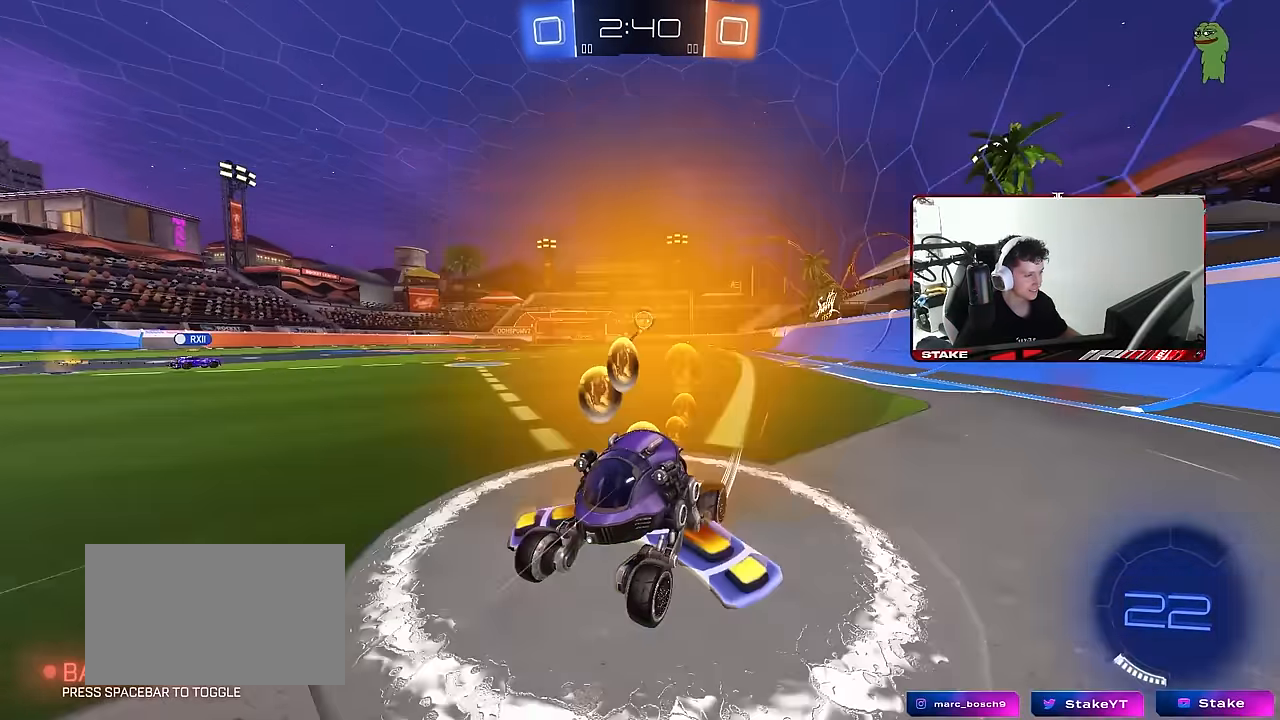
{"keys": ["d", "w"], "mouse": [], "mouse_move": "still", "events": [[134, "shift", "up"]]}
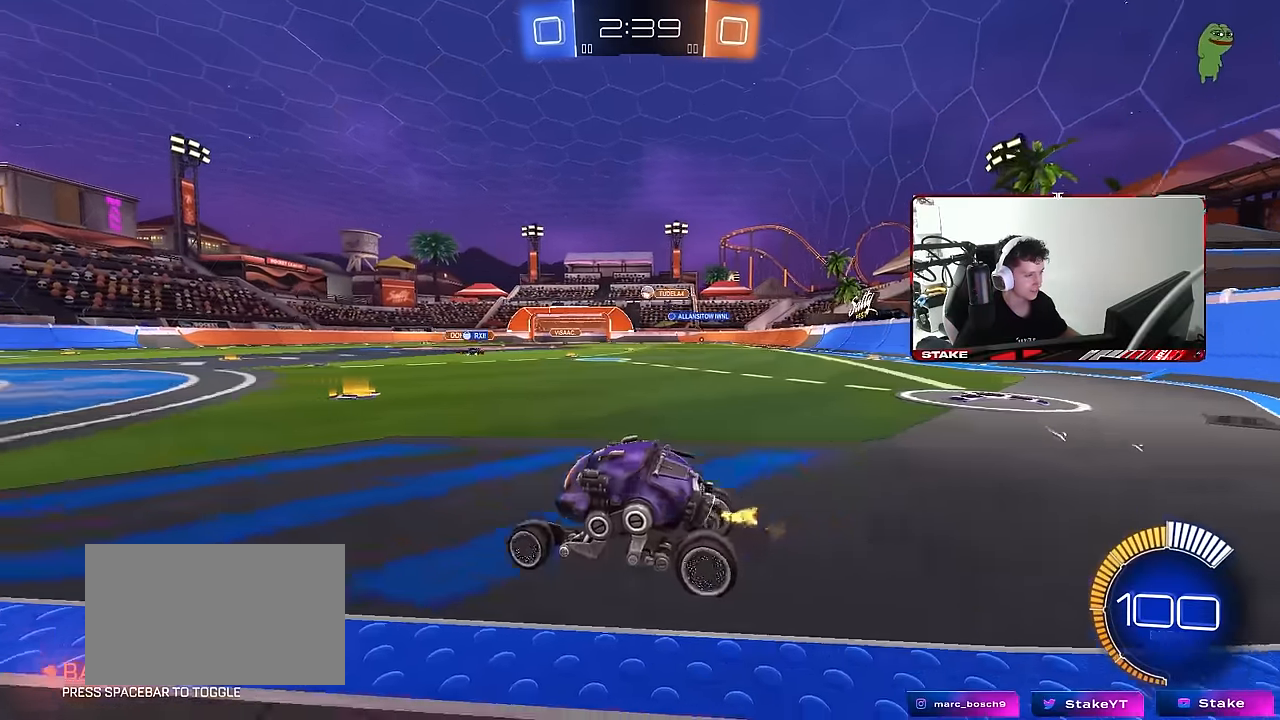
{"keys": ["d", "shift", "w"], "mouse": ["left"], "mouse_move": "still", "events": [[384, "d", "up"], [384, "mouse_left", "down"], [384, "mouse_right", "down"], [434, "d", "down"], [434, "shift", "down"], [484, "mouse_right", "up"]]}
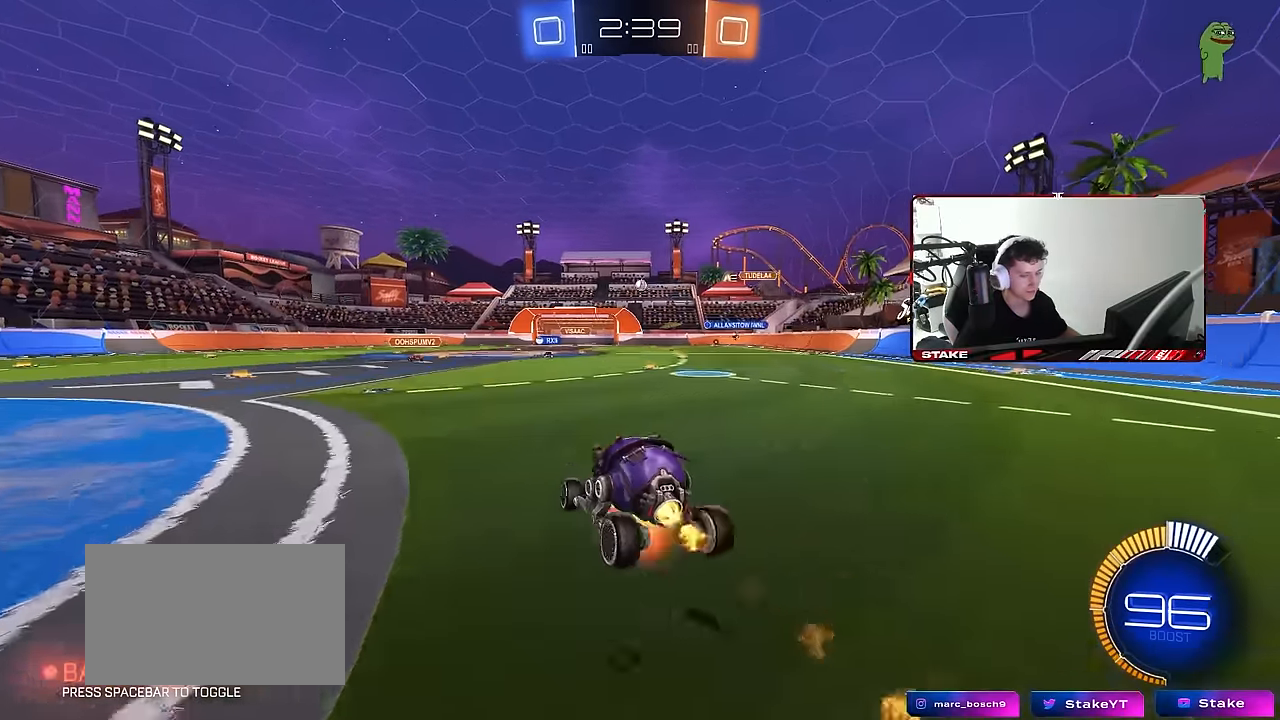
{"keys": ["d", "s", "shift"], "mouse": [], "mouse_move": "still", "events": [[17, "mouse_right", "down"], [67, "s", "down"], [67, "w", "up"], [267, "mouse_right", "up"], [350, "mouse_left", "up"], [450, "s", "up"], [500, "s", "down"]]}
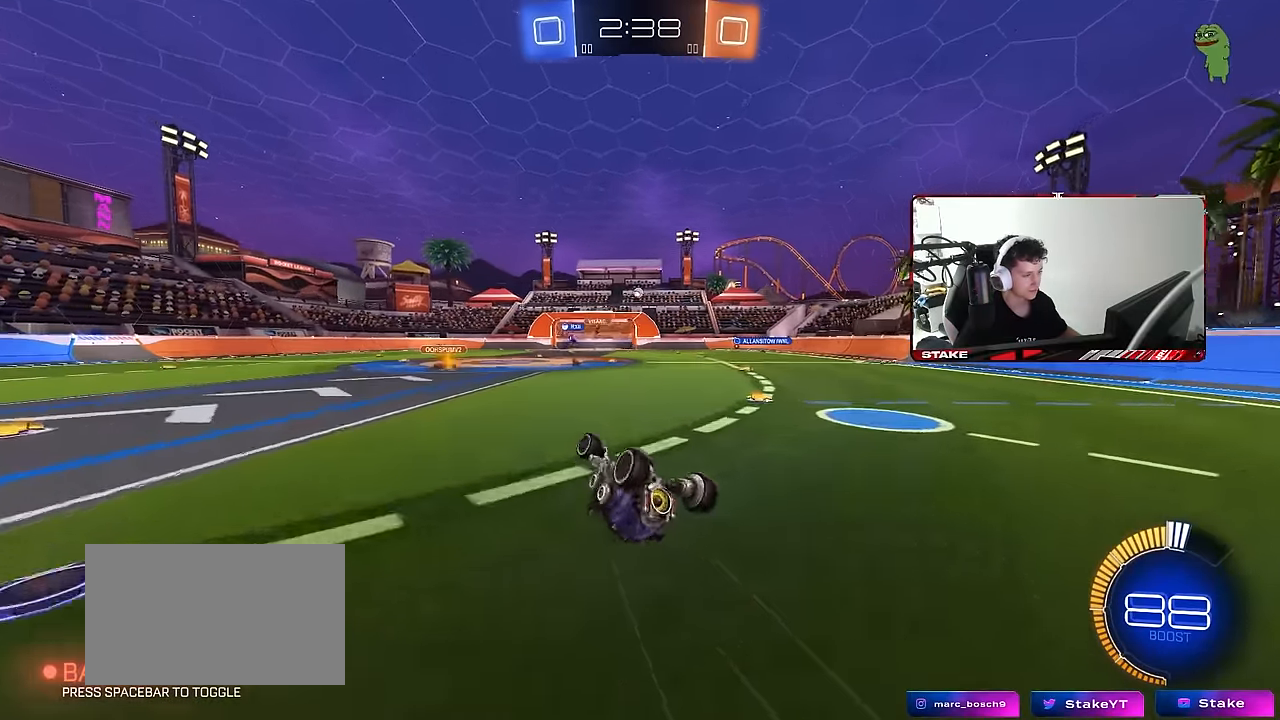
{"keys": [], "mouse": [], "mouse_move": "still", "events": [[317, "shift", "up"], [367, "d", "up"], [367, "s", "up"]]}
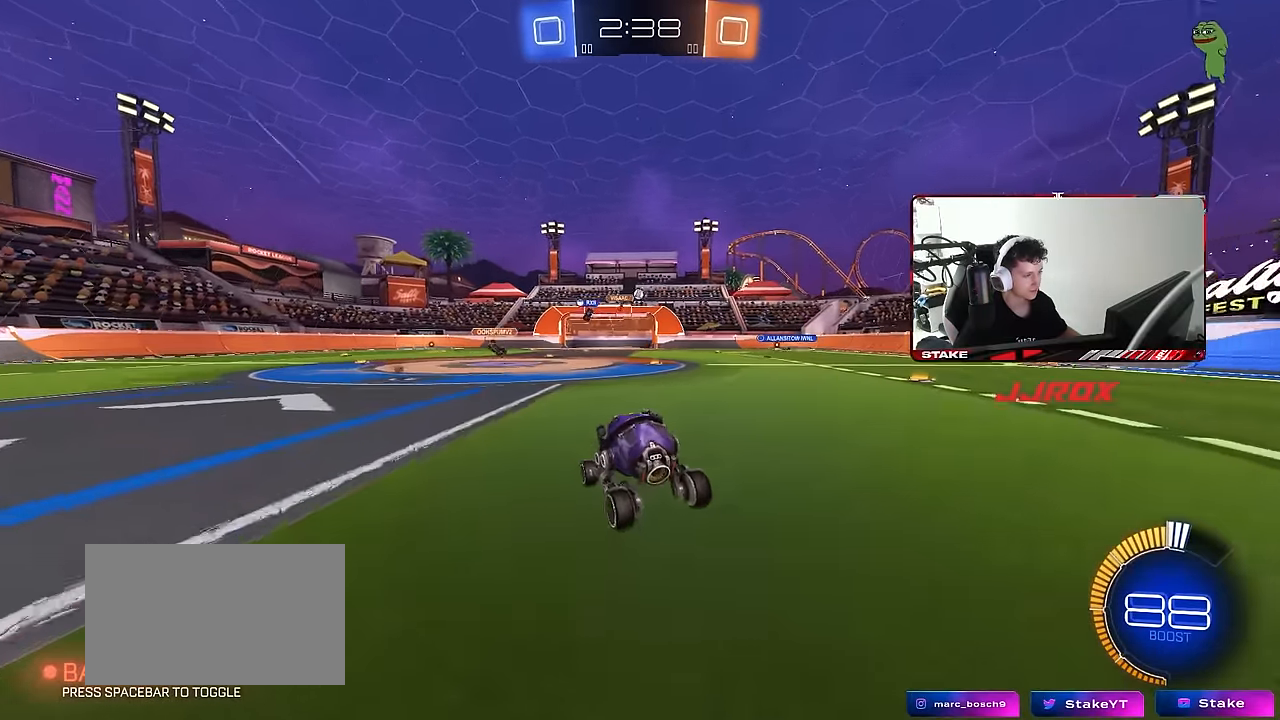
{"keys": ["d", "w"], "mouse": [], "mouse_move": "still", "events": [[100, "w", "down"], [150, "d", "down"], [384, "d", "up"], [484, "d", "down"]]}
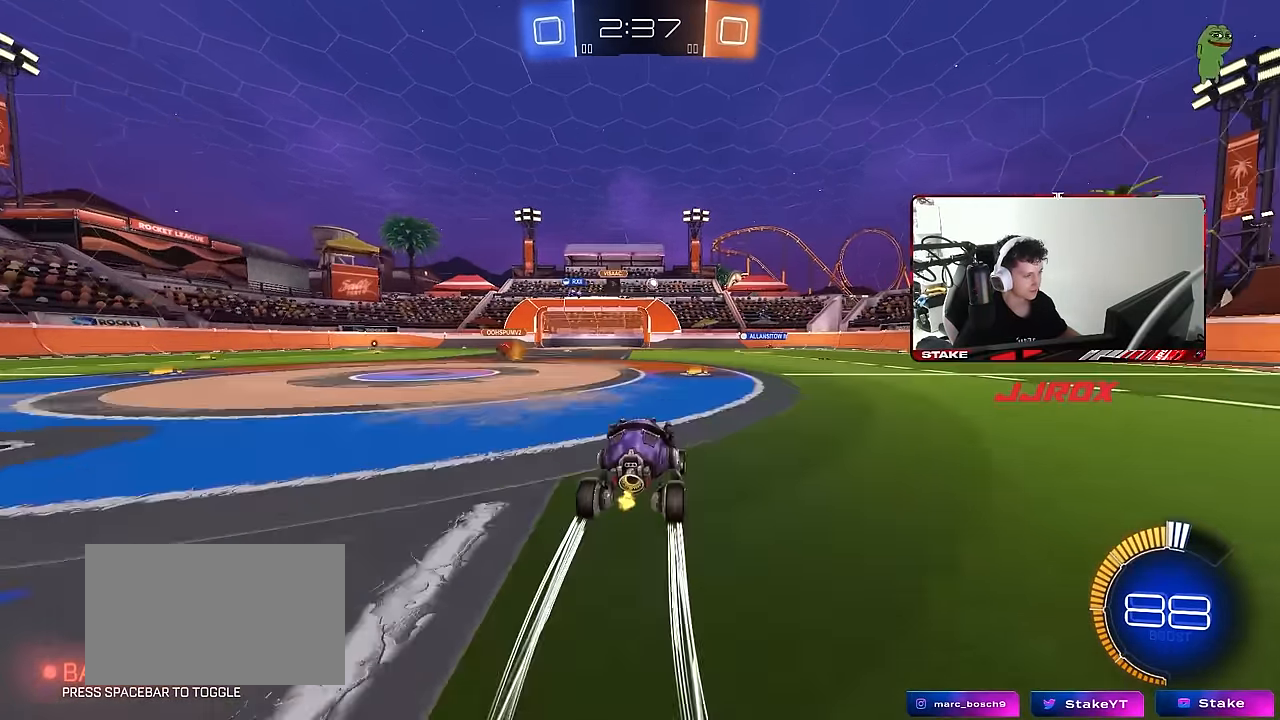
{"keys": ["d", "w"], "mouse": [], "mouse_move": "still", "events": [[67, "d", "up"], [117, "mouse_left", "down"], [300, "mouse_left", "up"], [450, "d", "down"]]}
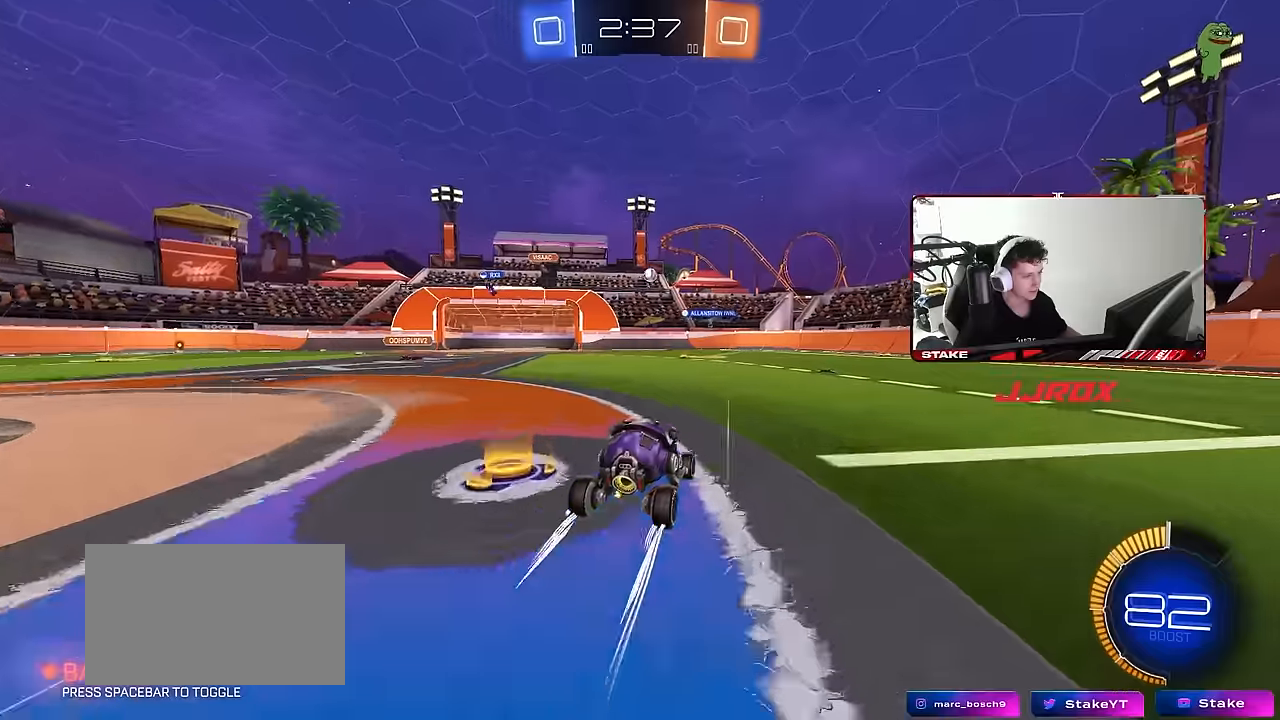
{"keys": ["a", "shift", "w"], "mouse": [], "mouse_move": "still", "events": [[83, "d", "up"], [133, "d", "down"], [266, "d", "up"], [366, "a", "down"], [416, "shift", "down"]]}
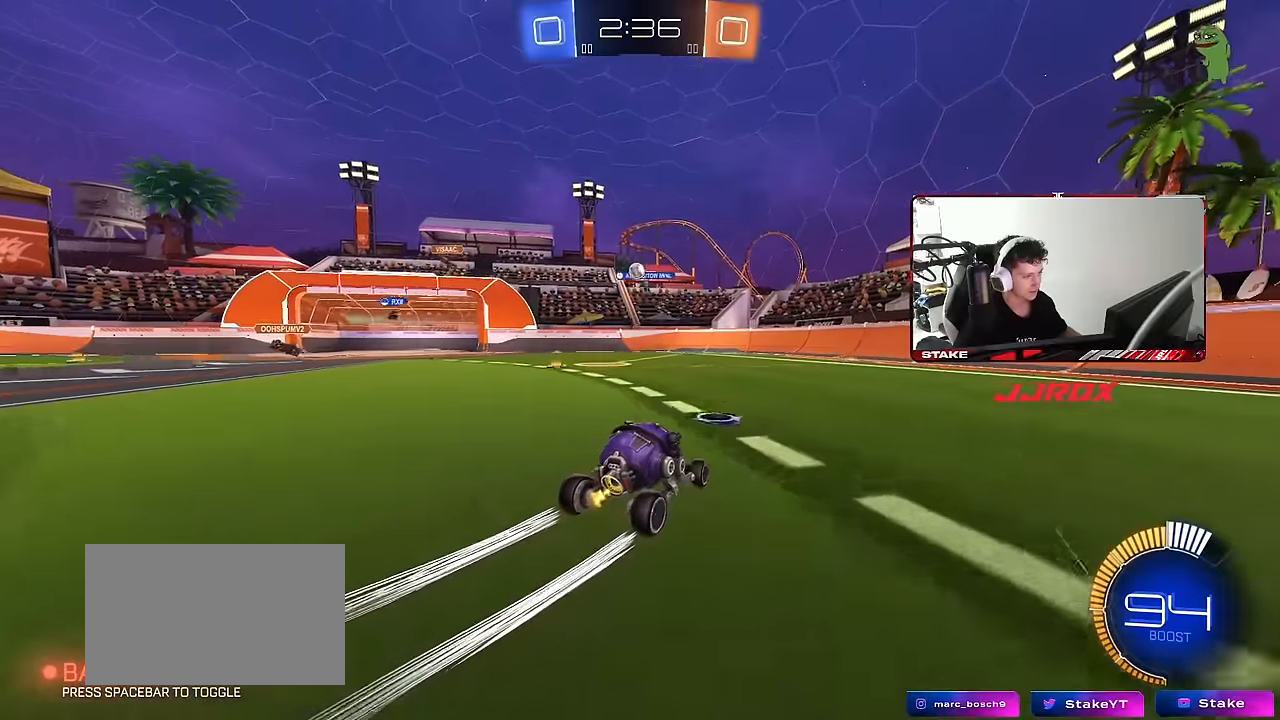
{"keys": ["a", "s"], "mouse": [], "mouse_move": "still", "events": [[16, "shift", "up"], [50, "w", "up"], [150, "s", "down"], [250, "s", "up"], [433, "s", "down"]]}
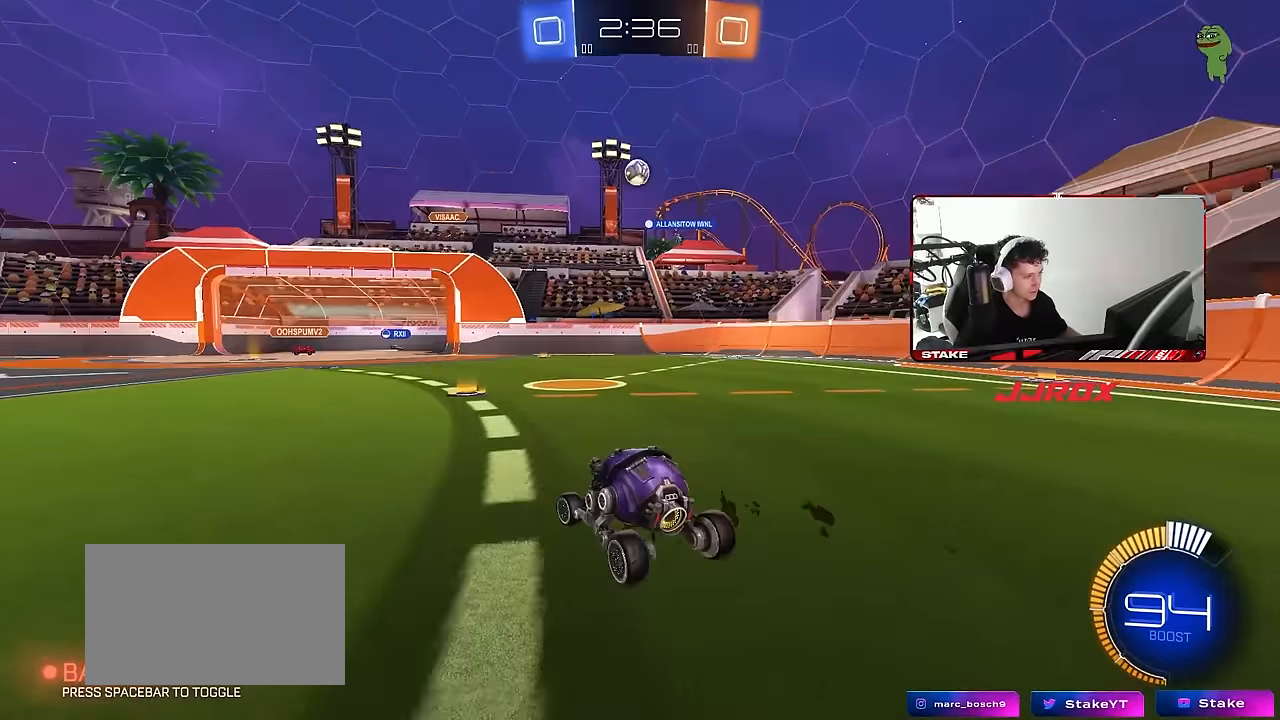
{"keys": ["a", "d", "shift"], "mouse": ["left", "right"], "mouse_move": "still", "events": [[33, "d", "down"], [33, "mouse_right", "down"], [66, "a", "up"], [250, "d", "up"], [250, "mouse_right", "up"], [250, "s", "up"], [300, "d", "down"], [300, "mouse_right", "down"], [350, "mouse_left", "down"], [350, "s", "down"], [500, "a", "down"], [500, "s", "up"], [500, "shift", "down"]]}
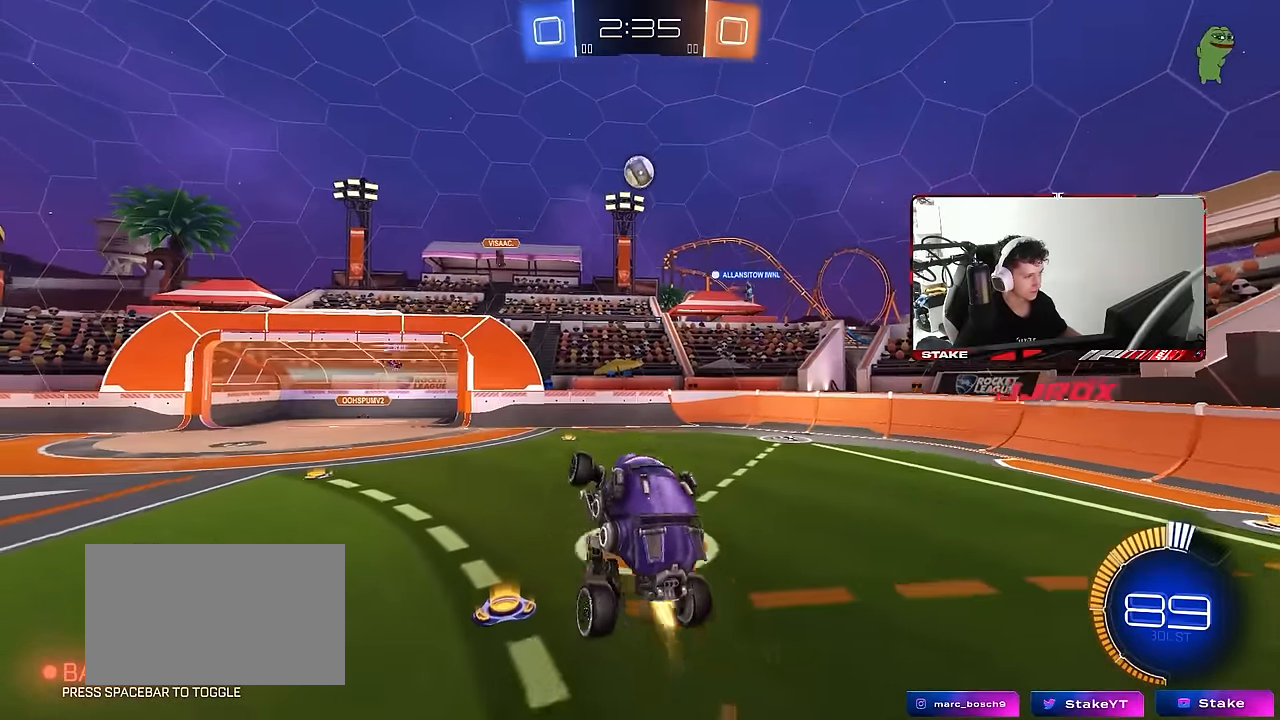
{"keys": ["a", "s"], "mouse": ["left"], "mouse_move": "still", "events": [[33, "d", "up"], [33, "mouse_right", "up"], [133, "w", "down"], [183, "shift", "up"], [233, "a", "up"], [316, "d", "down"], [316, "w", "up"], [416, "a", "down"], [416, "d", "up"], [416, "s", "down"]]}
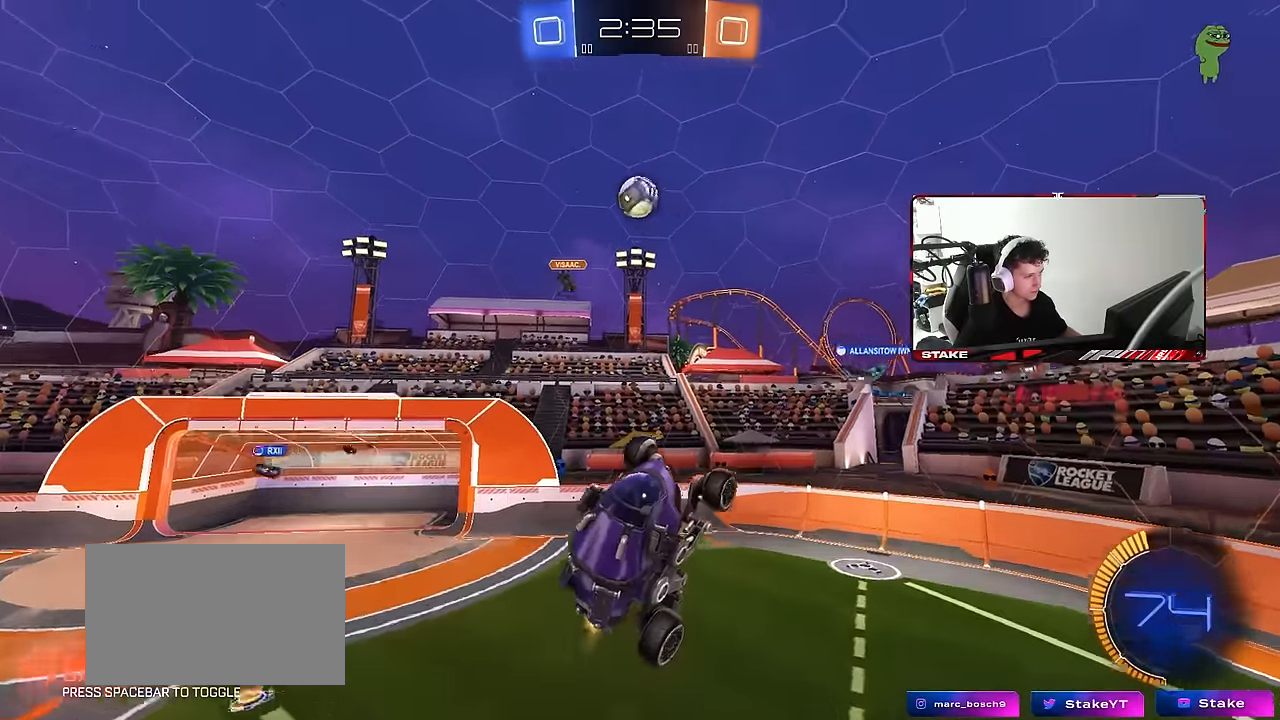
{"keys": [], "mouse": ["left"], "mouse_move": "still", "events": [[66, "a", "up"], [66, "d", "down"], [100, "s", "up"], [200, "shift", "down"], [250, "a", "down"], [250, "d", "up"], [250, "shift", "up"], [383, "a", "up"]]}
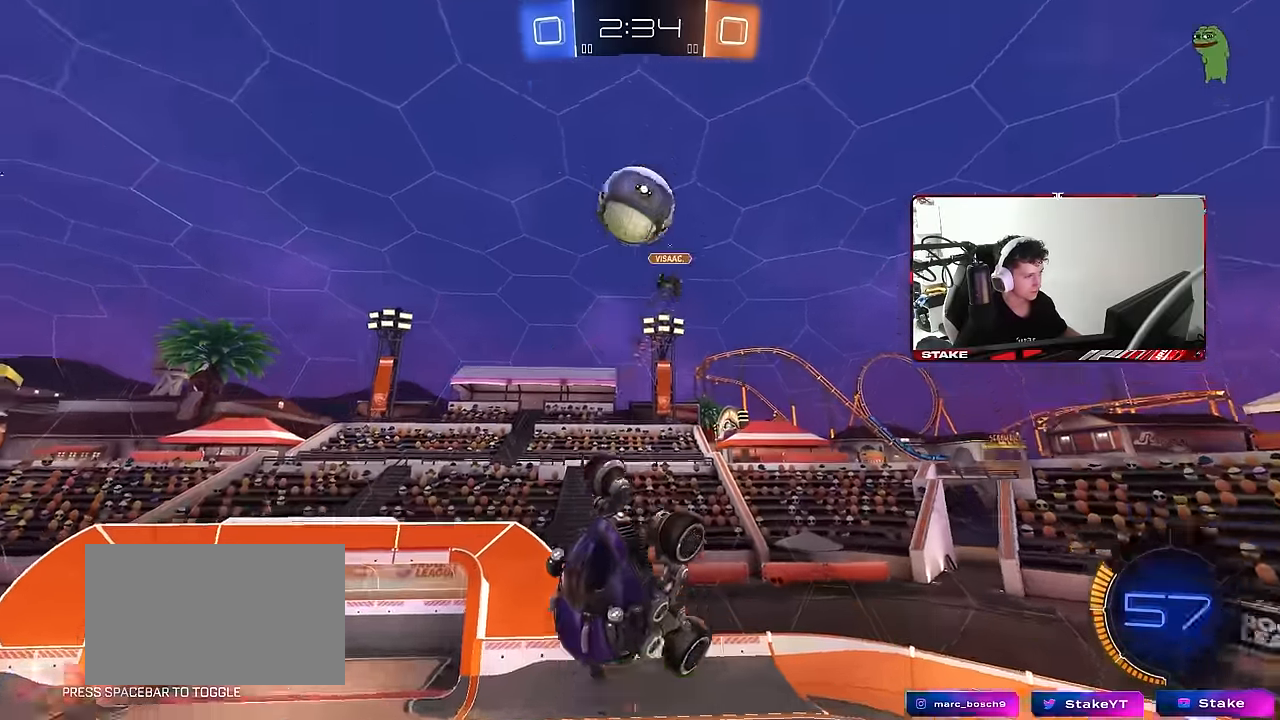
{"keys": [], "mouse": ["left"], "mouse_move": "still", "events": []}
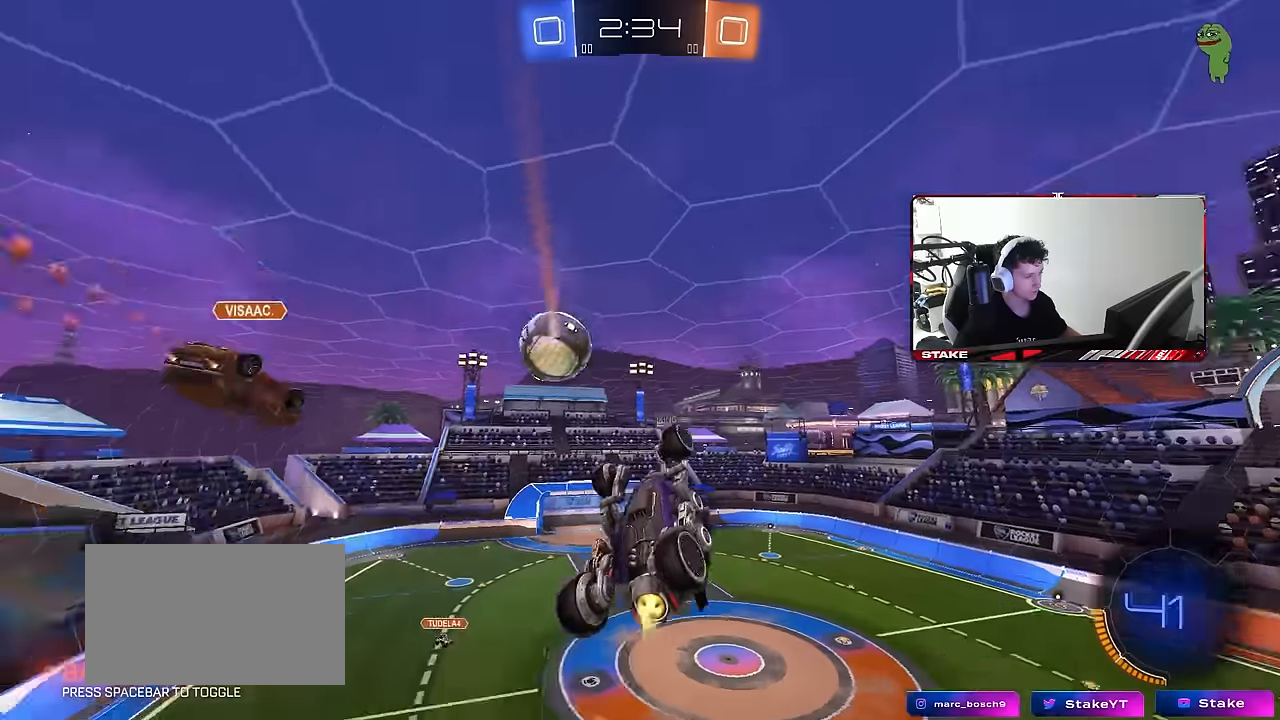
{"keys": ["a", "w"], "mouse": ["left"], "mouse_move": "still", "events": [[33, "s", "down"], [83, "d", "down"], [183, "d", "up"], [183, "s", "up"], [416, "w", "down"], [466, "a", "down"]]}
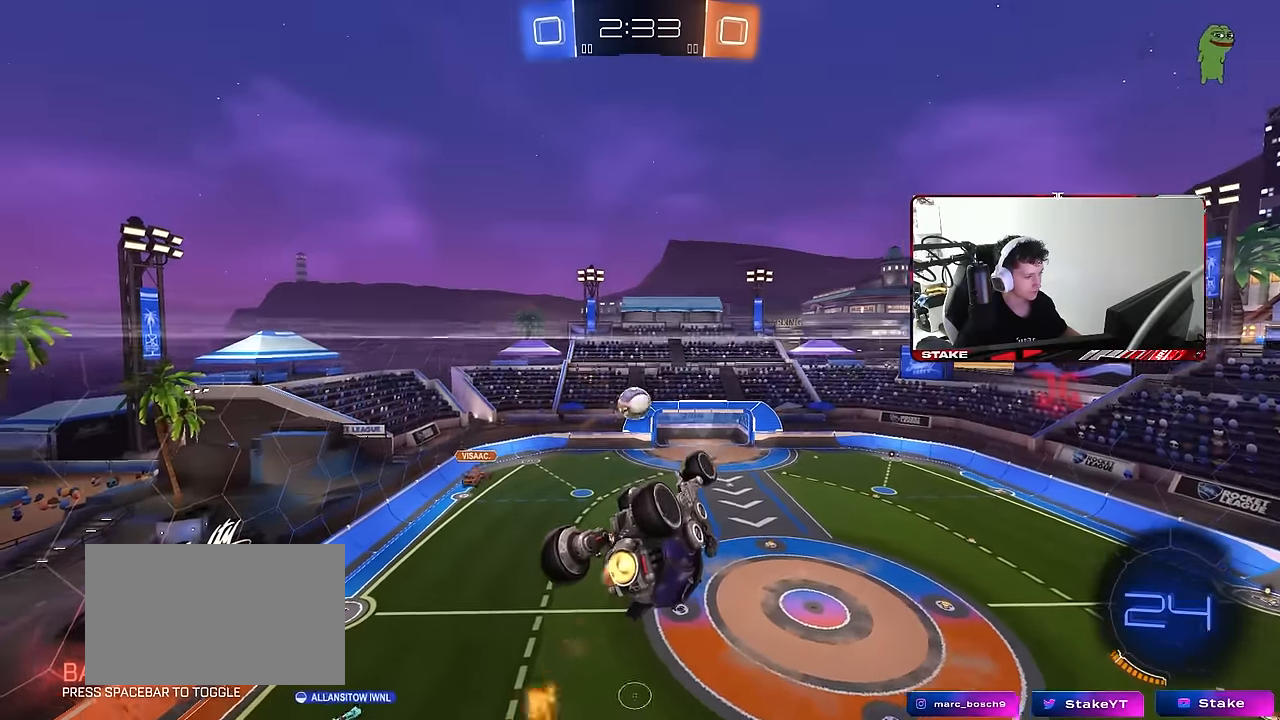
{"keys": [], "mouse": ["left"], "mouse_move": "still", "events": [[100, "a", "up"], [150, "w", "up"], [250, "mouse_right", "down"], [483, "mouse_right", "up"]]}
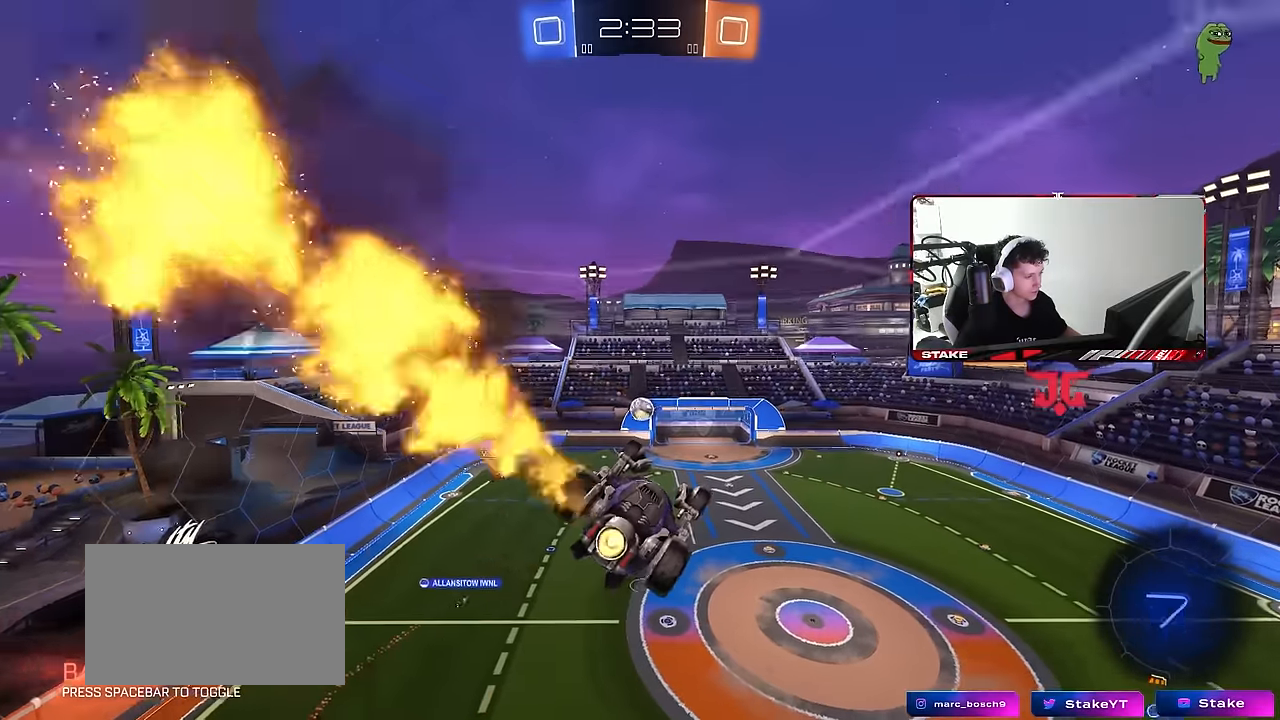
{"keys": ["a", "shift"], "mouse": [], "mouse_move": "still", "events": [[33, "a", "down"], [33, "shift", "down"], [66, "mouse_left", "up"]]}
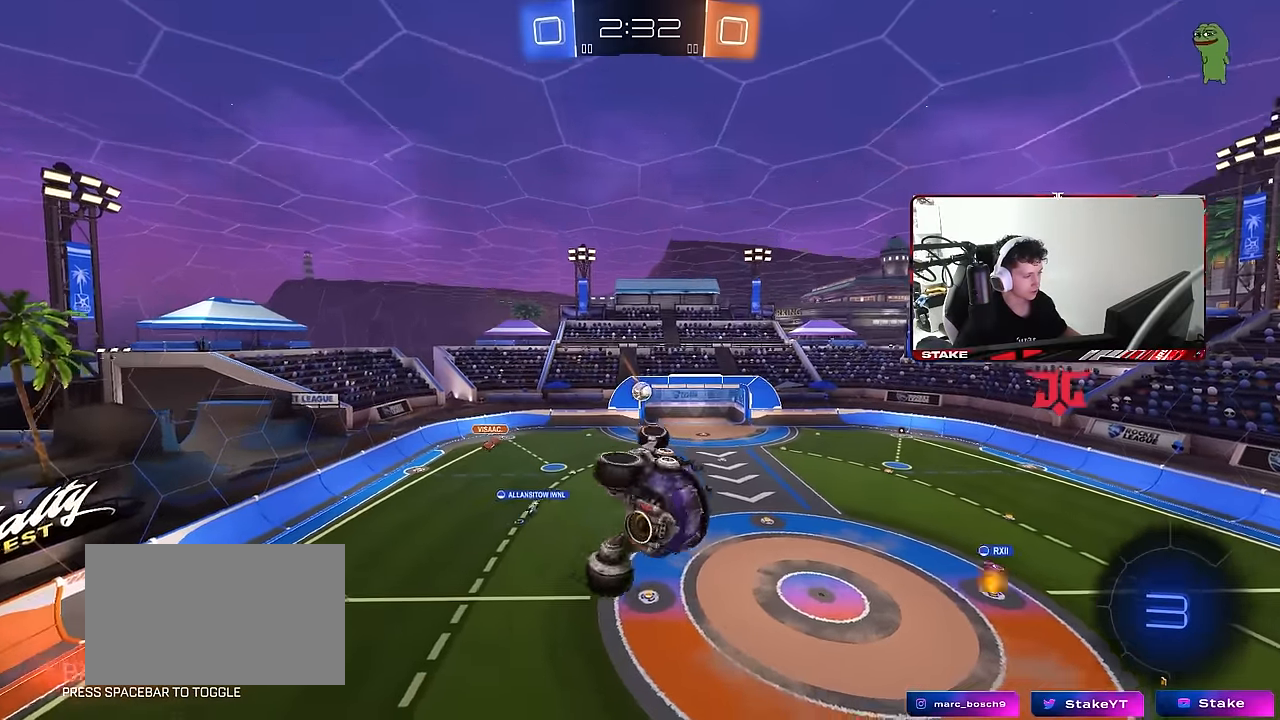
{"keys": ["s"], "mouse": [], "mouse_move": "still", "events": [[183, "a", "up"], [183, "shift", "up"], [500, "s", "down"]]}
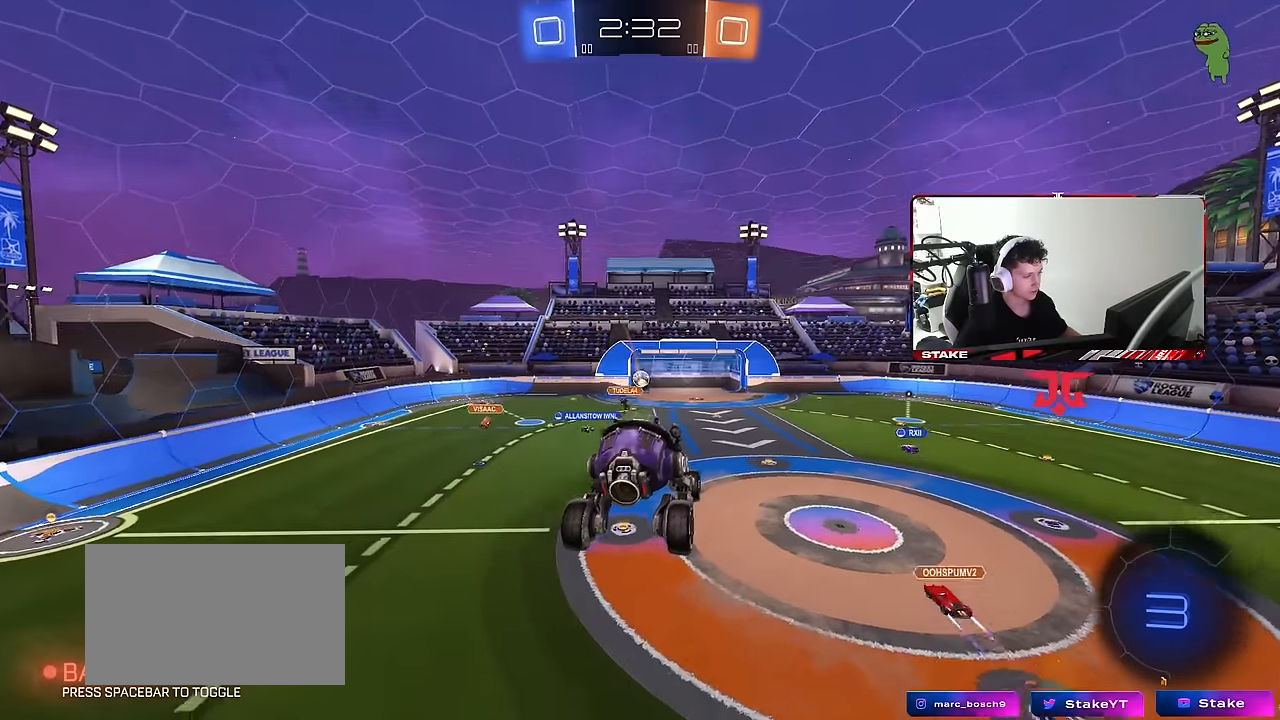
{"keys": ["w"], "mouse": ["right"], "mouse_move": "up", "events": [[100, "d", "down"], [200, "d", "up"], [200, "s", "up"], [283, "a", "down"], [333, "a", "up"], [433, "w", "down"], [483, "mouse_right", "down"]]}
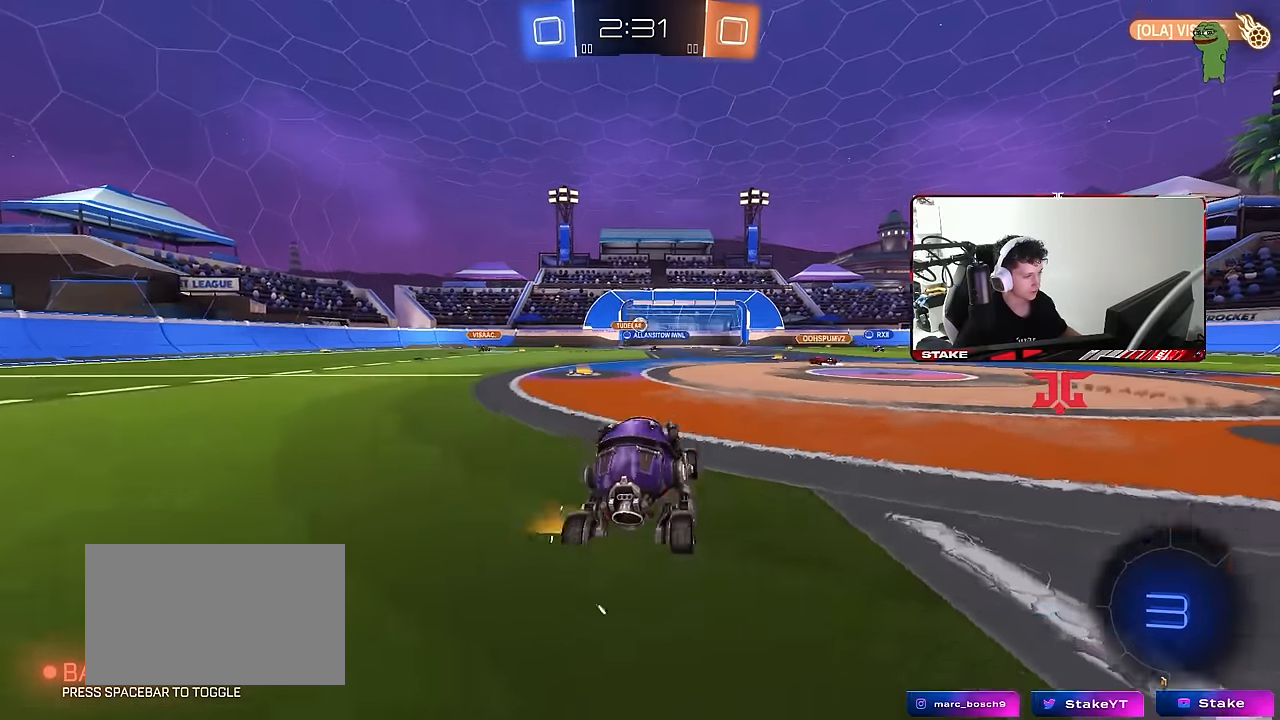
{"keys": ["d", "w"], "mouse": ["left"], "mouse_move": "still", "events": [[66, "mouse_right", "up"], [116, "a", "down"], [300, "a", "up"], [400, "d", "down"], [400, "mouse_left", "down"]]}
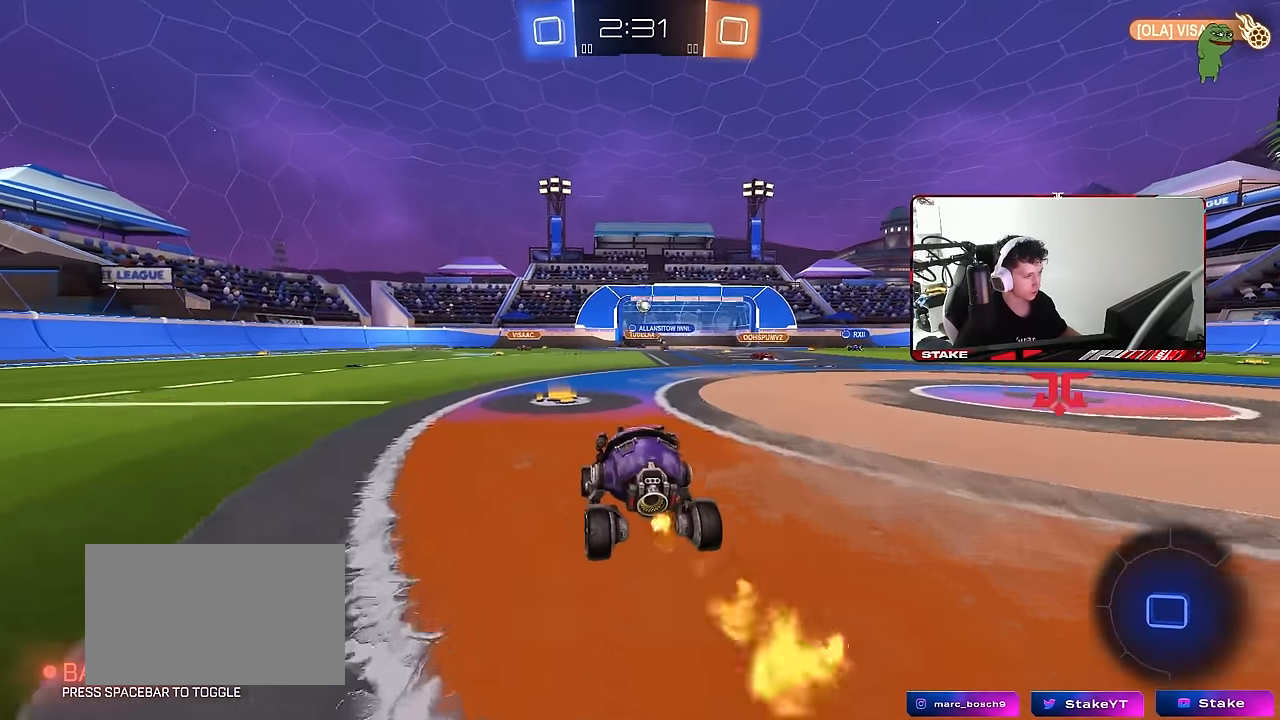
{"keys": ["w"], "mouse": [], "mouse_move": "still", "events": [[50, "d", "up"], [316, "mouse_left", "up"]]}
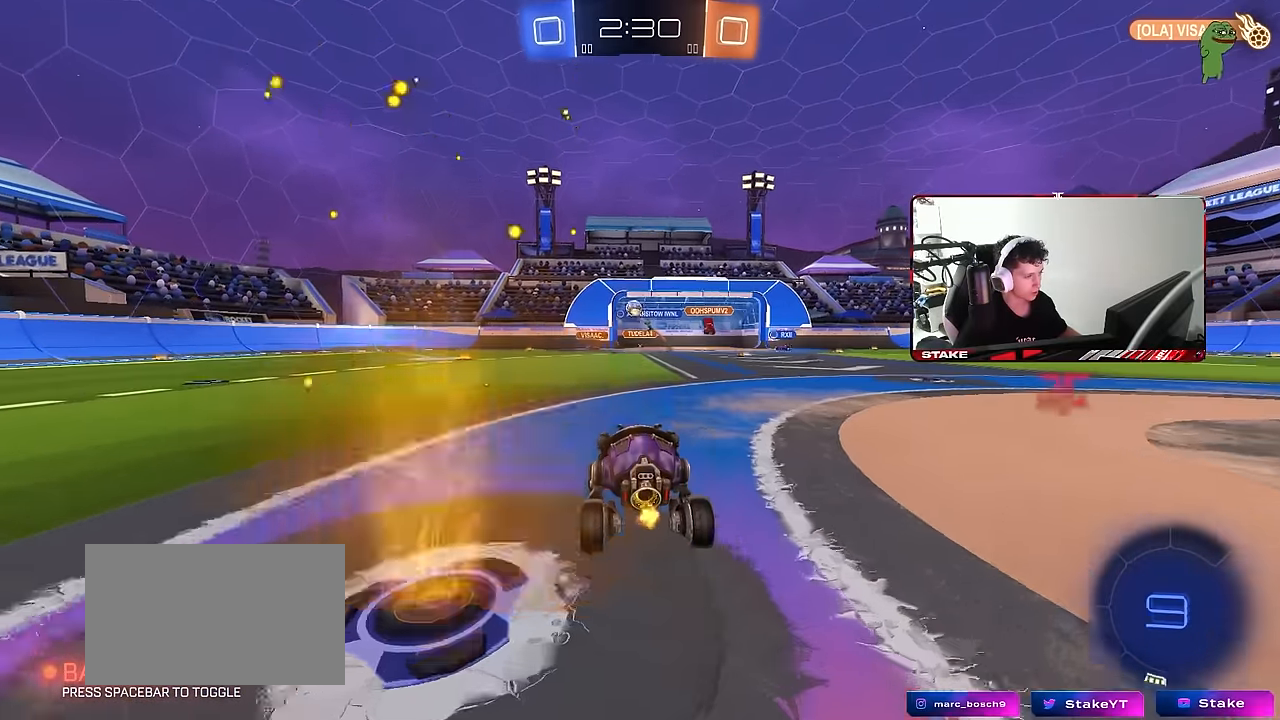
{"keys": ["d", "w"], "mouse": [], "mouse_move": "still", "events": [[333, "a", "down"], [433, "a", "up"], [483, "d", "down"]]}
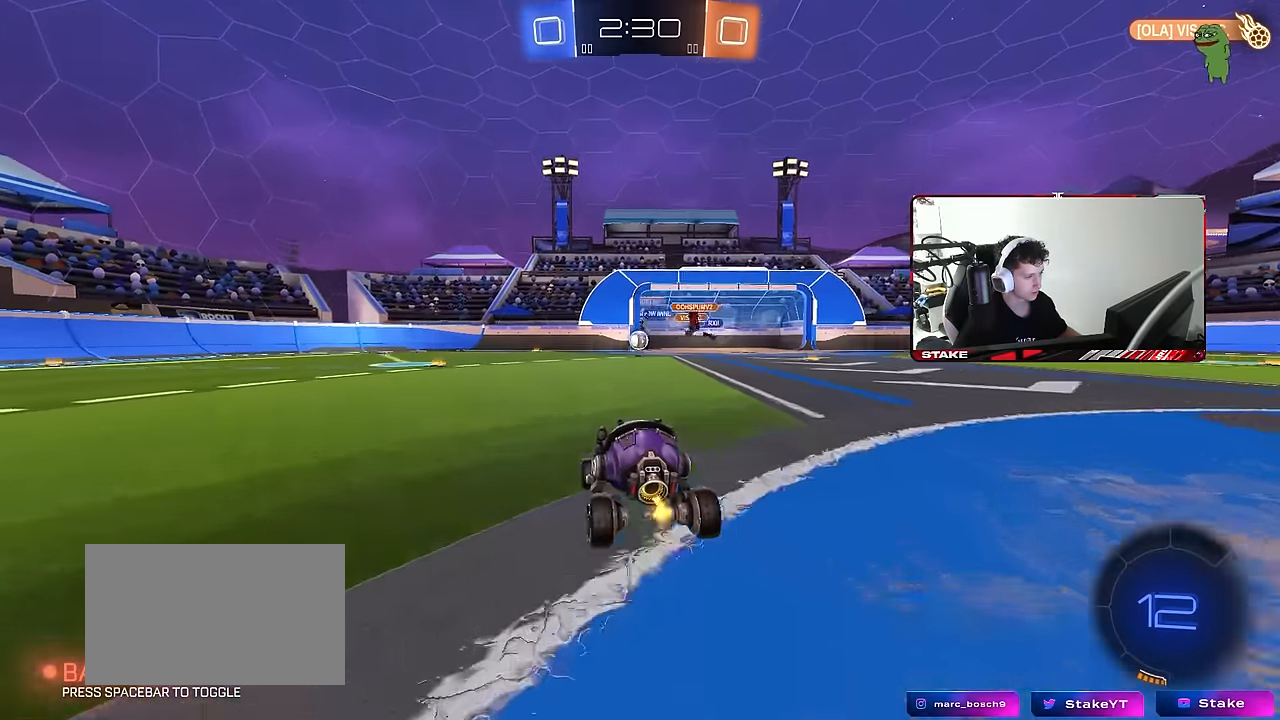
{"keys": ["a", "w"], "mouse": [], "mouse_move": "still", "events": [[33, "d", "up"], [66, "a", "down"], [216, "a", "up"], [350, "d", "down"], [450, "a", "down"], [450, "d", "up"]]}